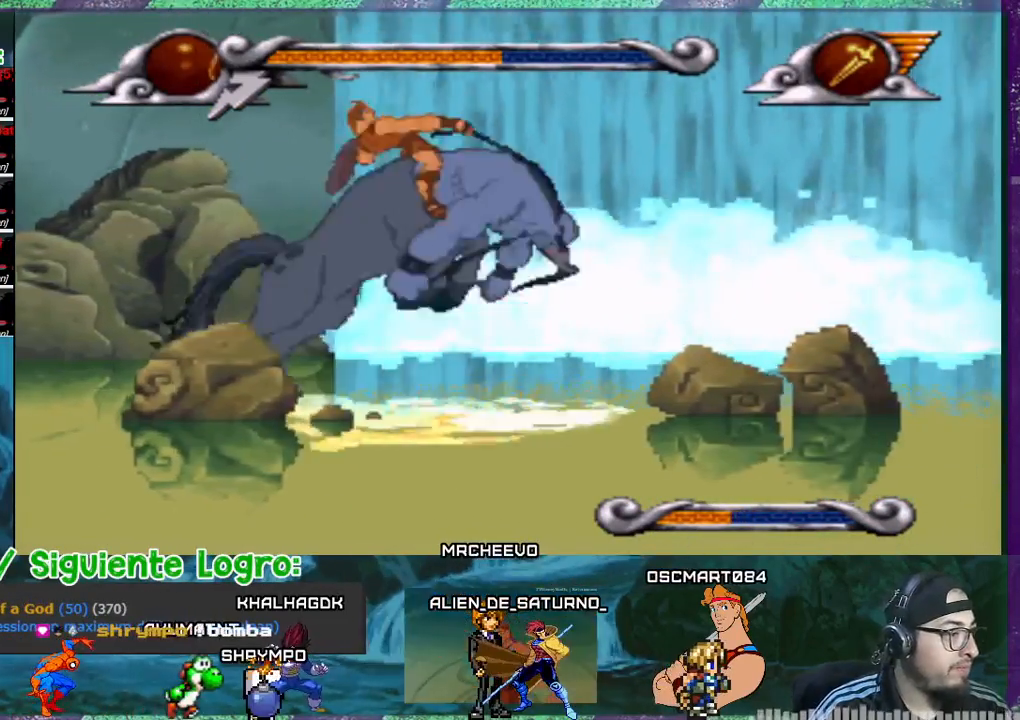
Gameplay with a controller (PlayStation layout); each line is a JSON object with the inputs held at the frame after it. "events" lists button and stick changes between this image and that frame as [ms after this image, input, new state], when the widget could be followed in between. Not read: L3 left_stick right_stick.
{"buttons": ["DPAD_LEFT"], "events": [[500, "DPAD_LEFT", "down"]]}
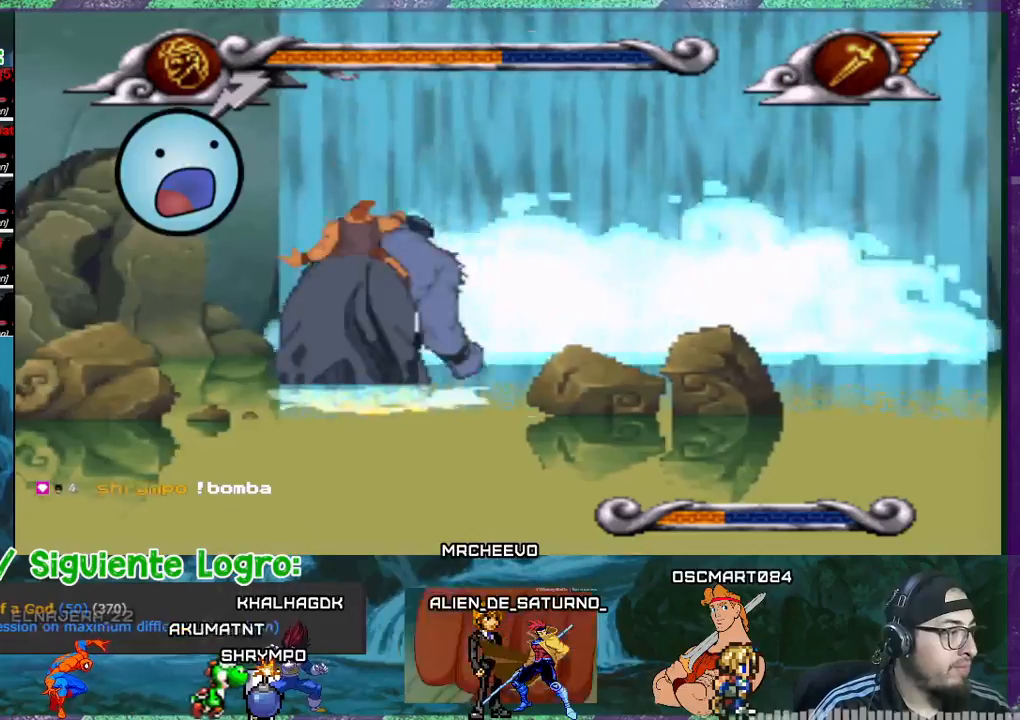
{"buttons": [], "events": [[434, "DPAD_LEFT", "up"]]}
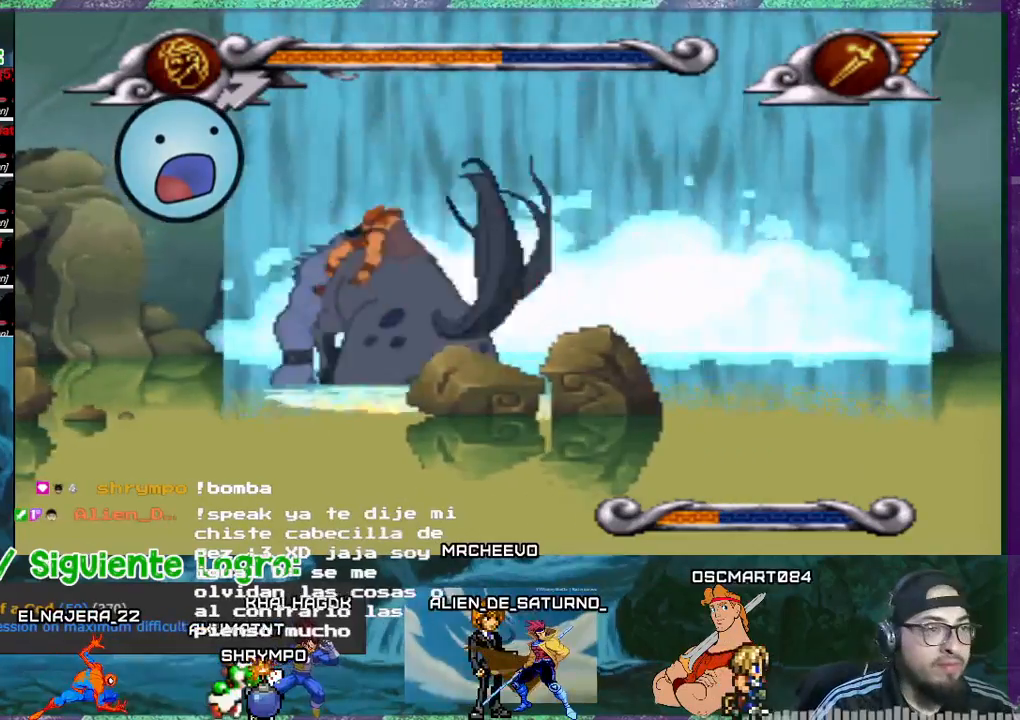
{"buttons": ["DPAD_LEFT"], "events": [[300, "DPAD_LEFT", "down"]]}
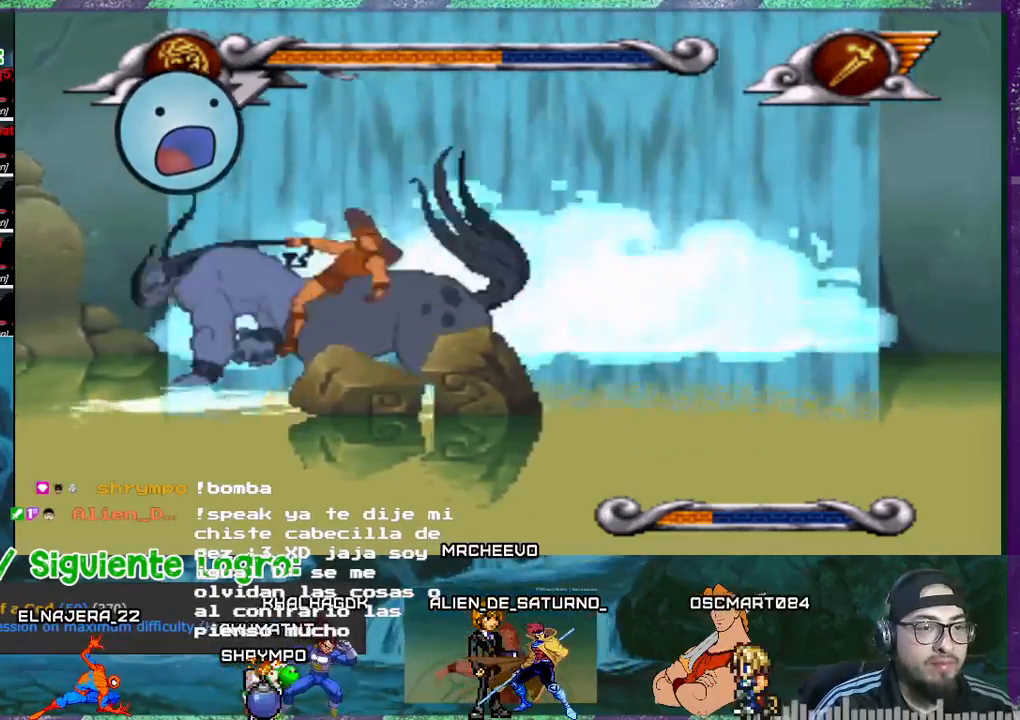
{"buttons": ["DPAD_LEFT"], "events": []}
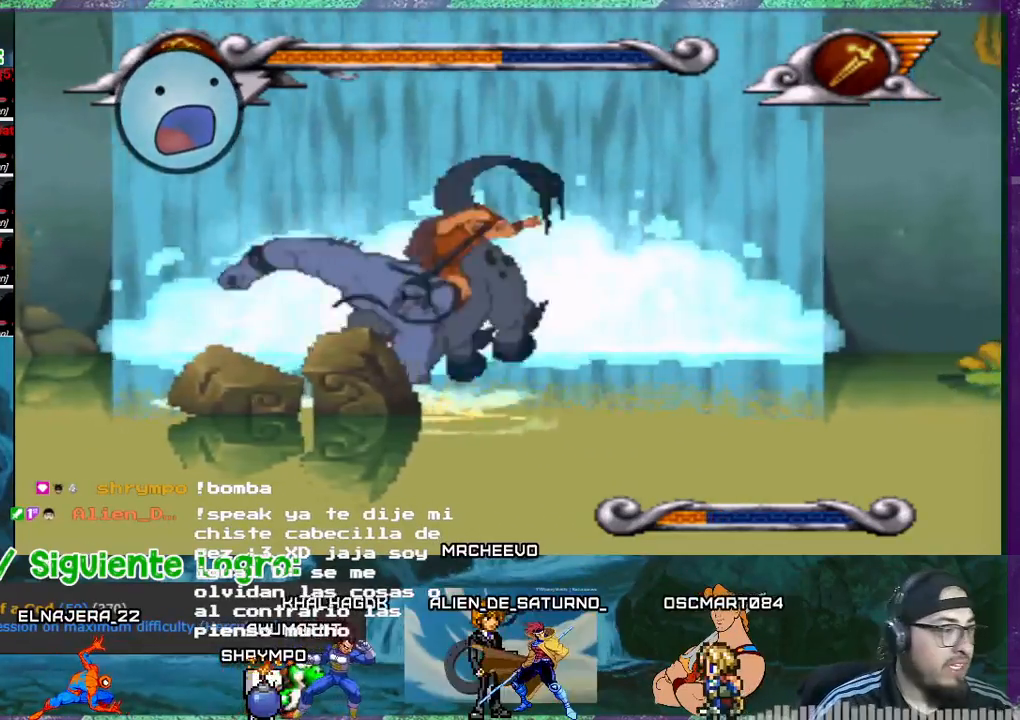
{"buttons": ["DPAD_LEFT"], "events": []}
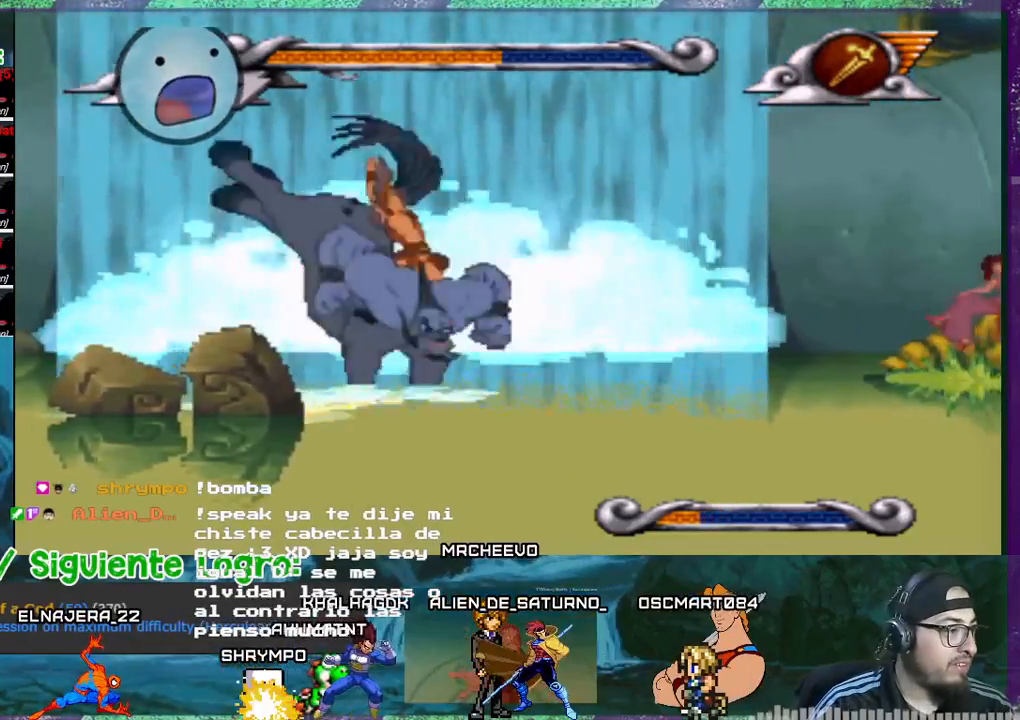
{"buttons": ["DPAD_LEFT"], "events": []}
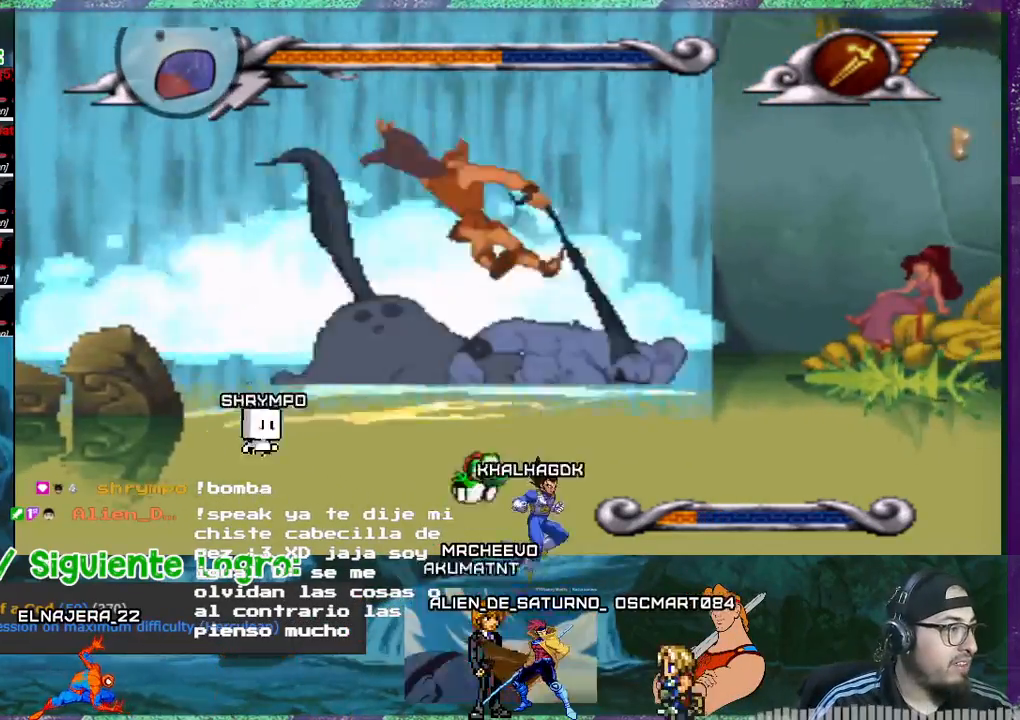
{"buttons": ["DPAD_LEFT"], "events": []}
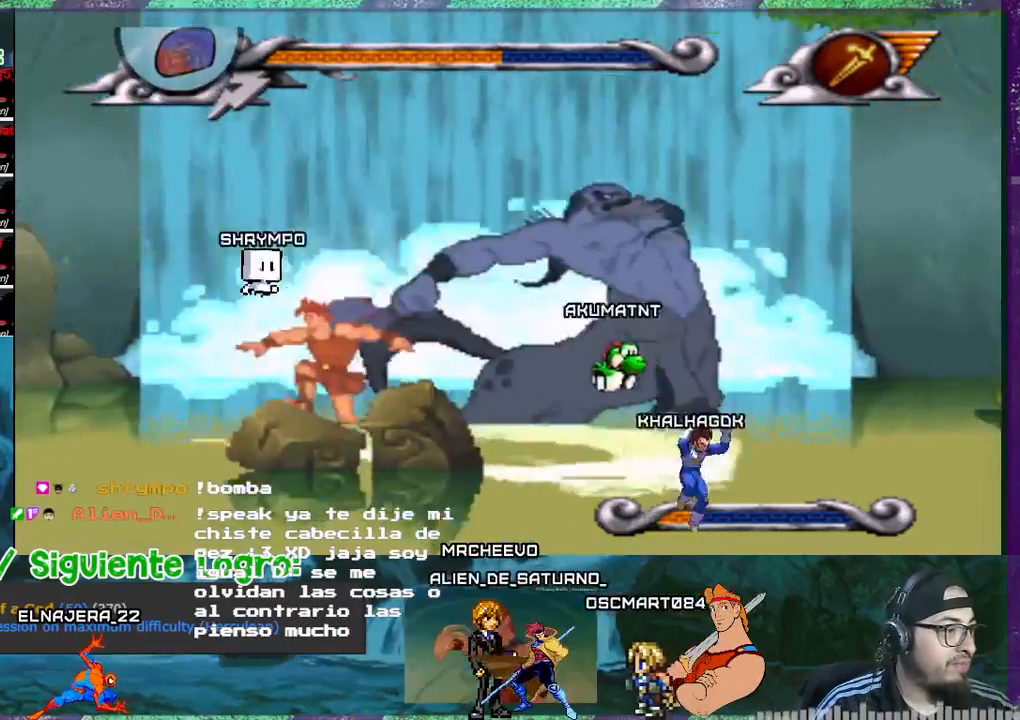
{"buttons": ["DPAD_LEFT"], "events": []}
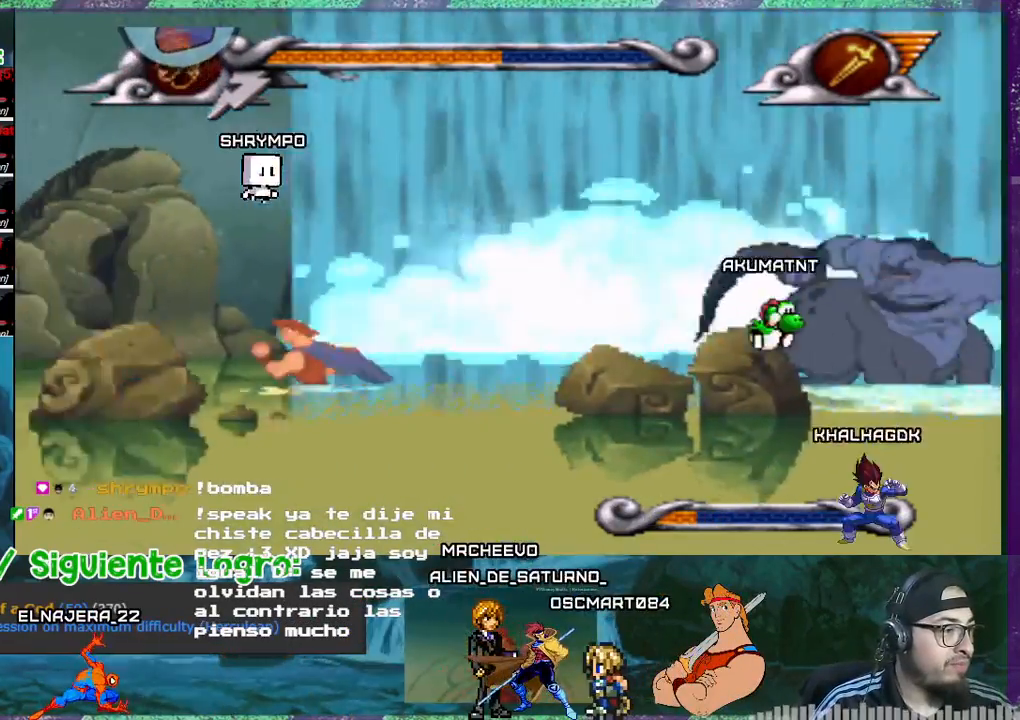
{"buttons": ["CROSS", "DPAD_LEFT"], "events": [[133, "CROSS", "down"]]}
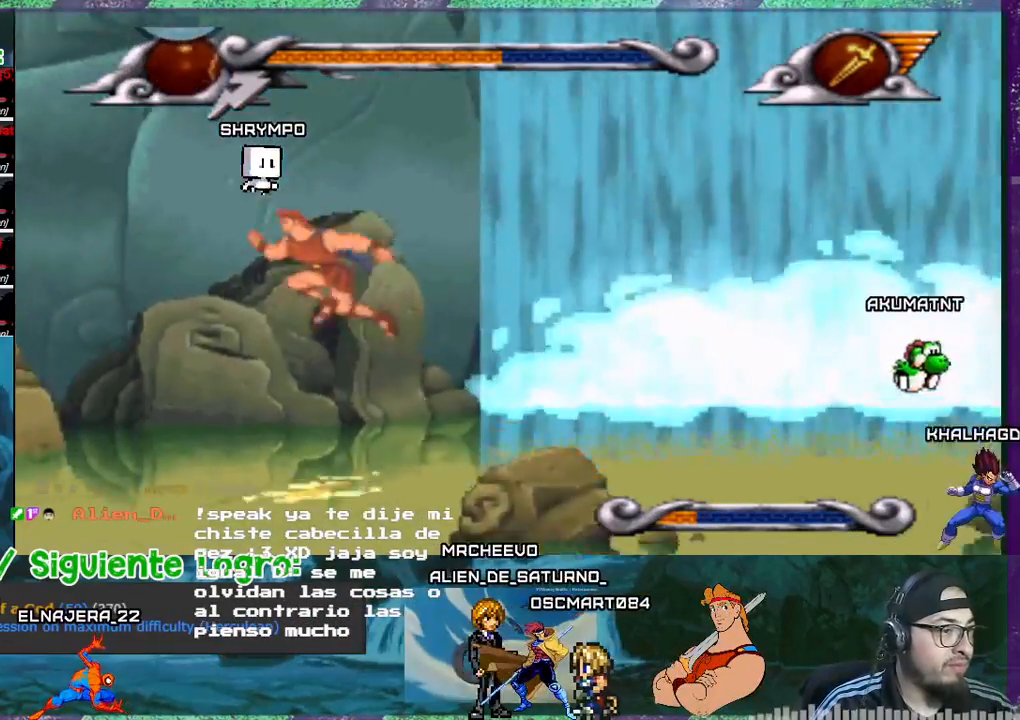
{"buttons": ["CROSS", "DPAD_LEFT"], "events": []}
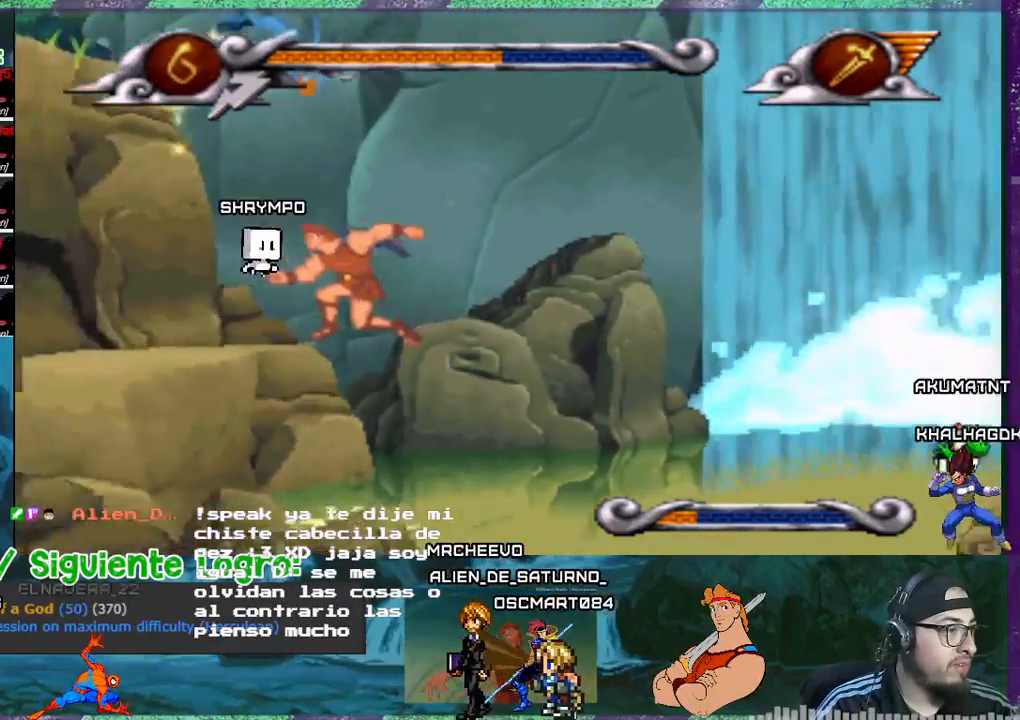
{"buttons": ["DPAD_LEFT"], "events": [[367, "CROSS", "up"]]}
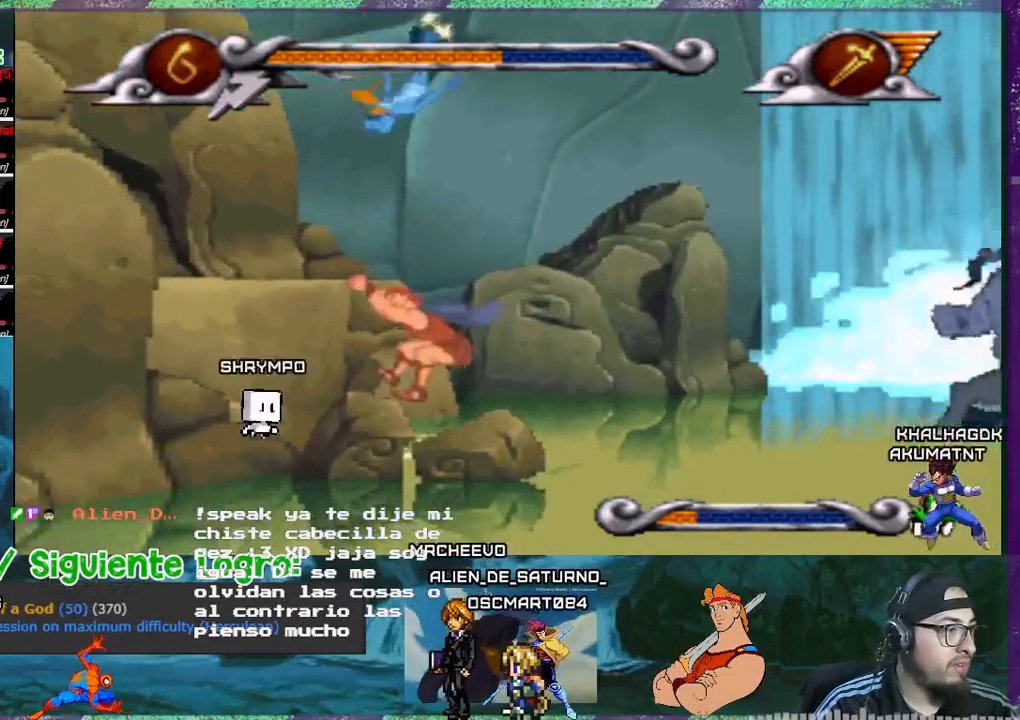
{"buttons": ["DPAD_LEFT"], "events": [[34, "CROSS", "down"], [434, "CROSS", "up"]]}
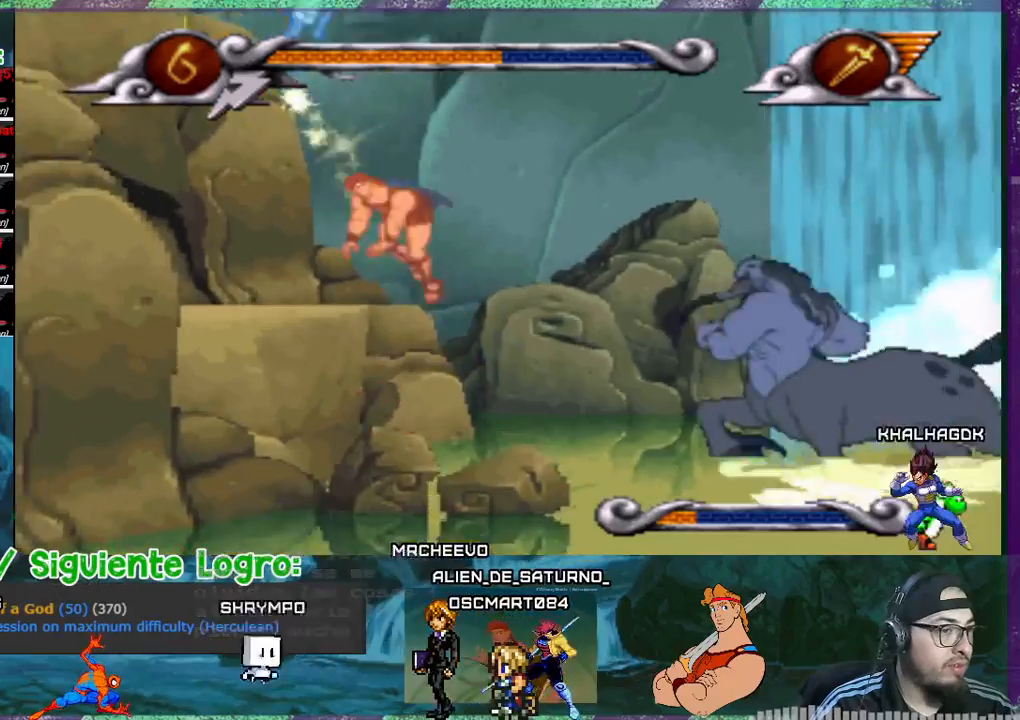
{"buttons": ["DPAD_LEFT"], "events": []}
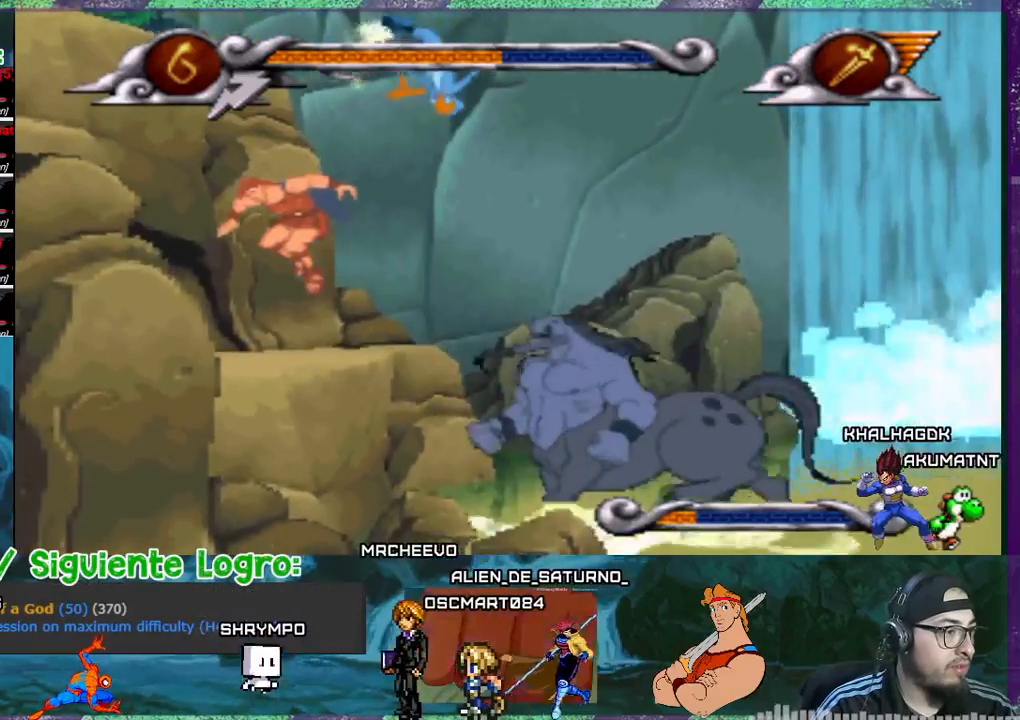
{"buttons": ["CROSS"], "events": [[167, "CROSS", "down"], [167, "DPAD_LEFT", "up"]]}
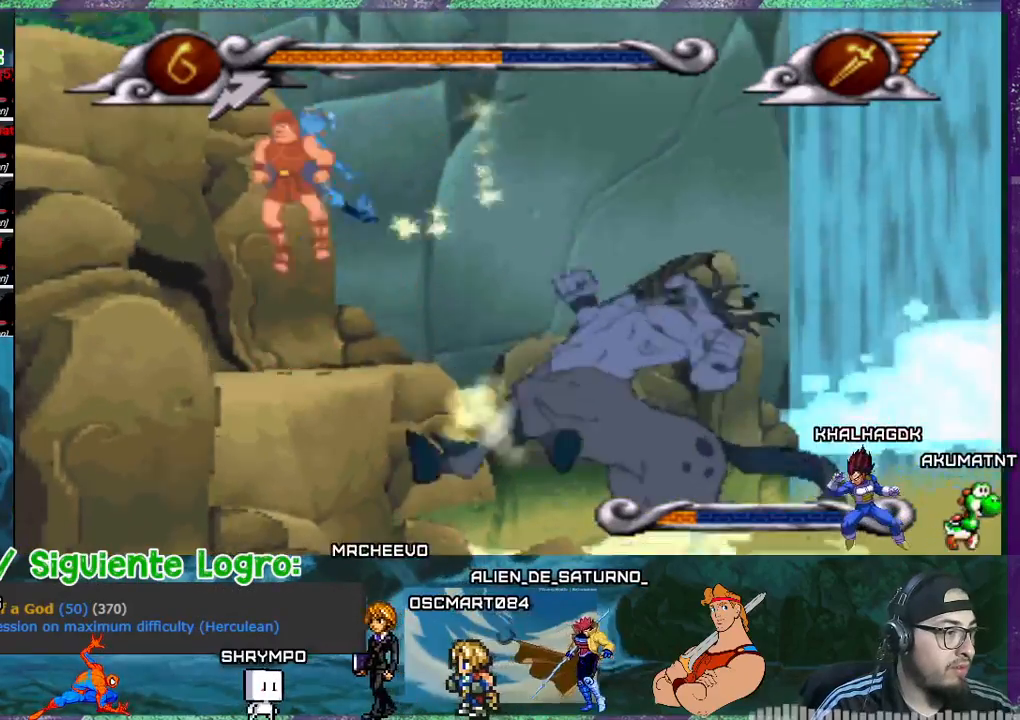
{"buttons": ["CROSS"], "events": []}
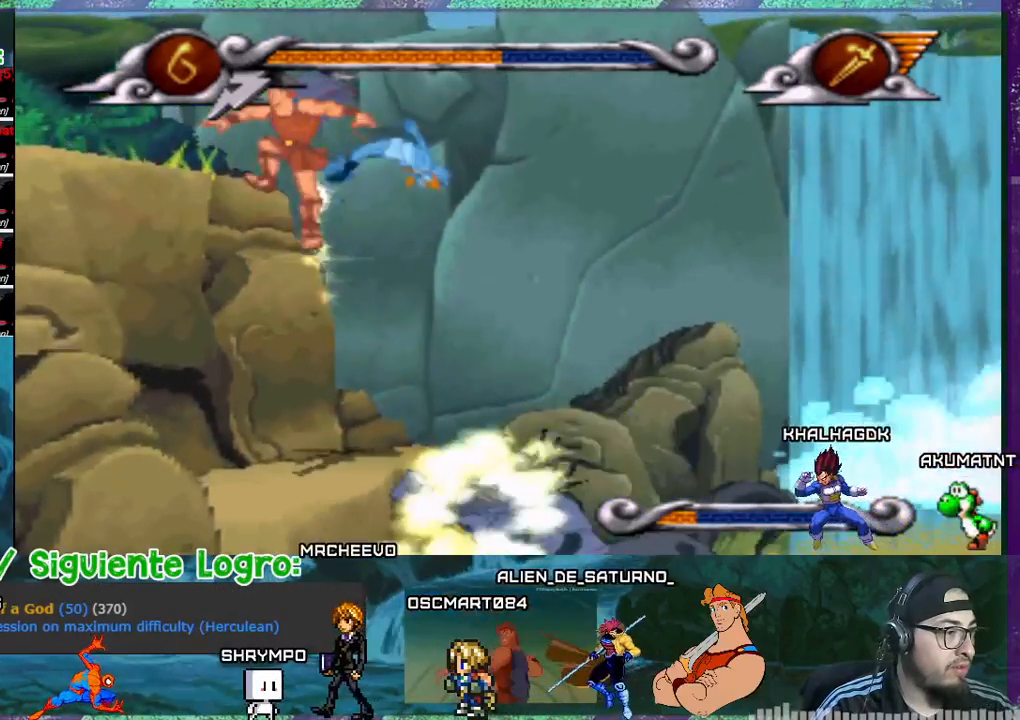
{"buttons": ["CROSS", "DPAD_RIGHT"], "events": [[34, "DPAD_RIGHT", "down"], [100, "DPAD_RIGHT", "up"], [468, "DPAD_RIGHT", "down"]]}
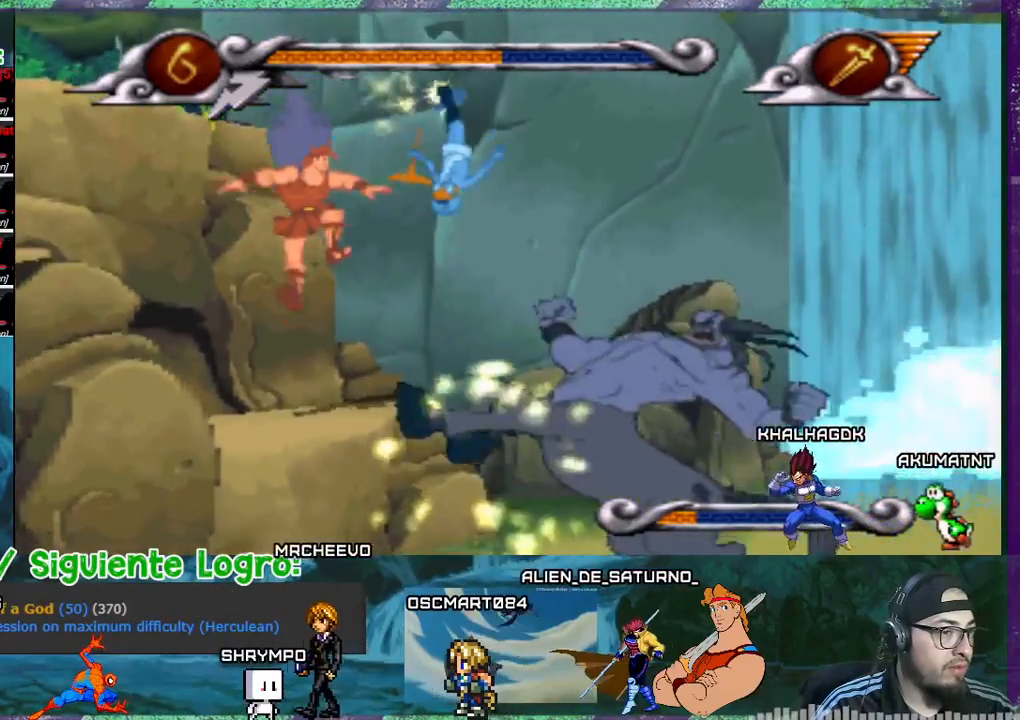
{"buttons": [], "events": [[100, "DPAD_RIGHT", "up"], [400, "CROSS", "up"]]}
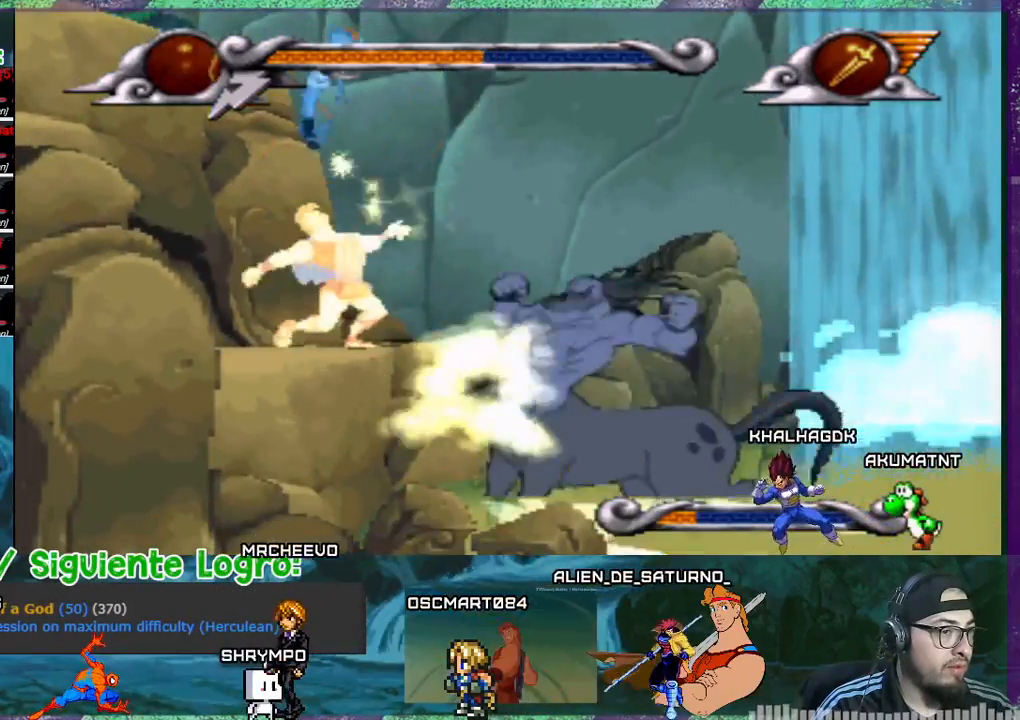
{"buttons": ["DPAD_RIGHT"], "events": [[134, "DPAD_RIGHT", "down"], [201, "DPAD_RIGHT", "up"], [467, "DPAD_RIGHT", "down"]]}
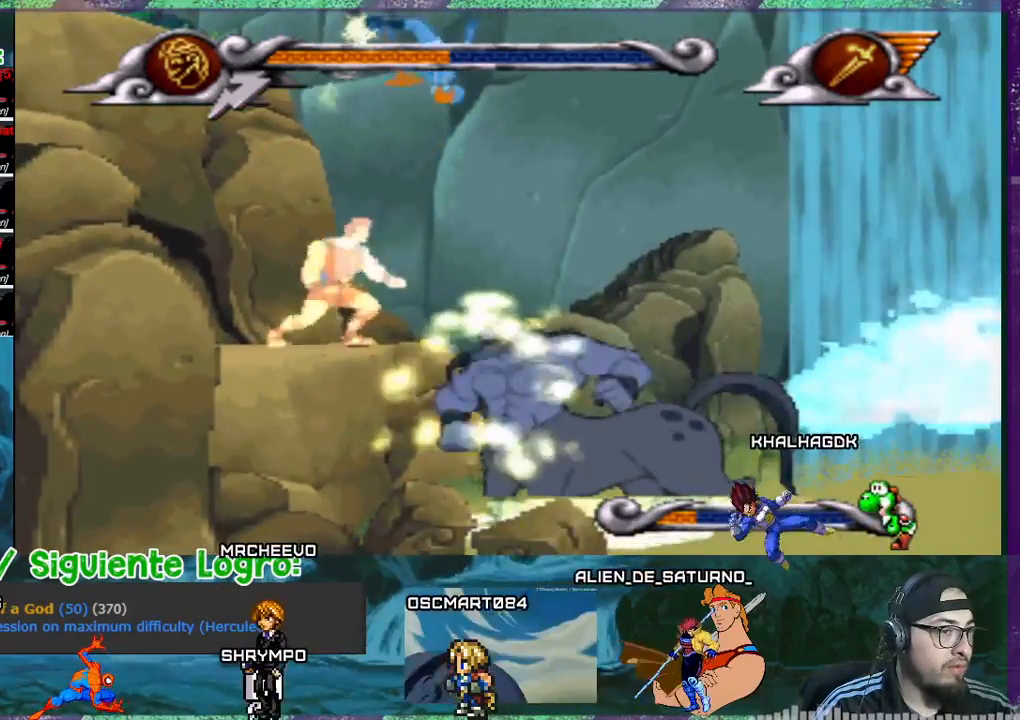
{"buttons": ["CROSS"], "events": [[67, "CROSS", "down"], [67, "DPAD_RIGHT", "up"]]}
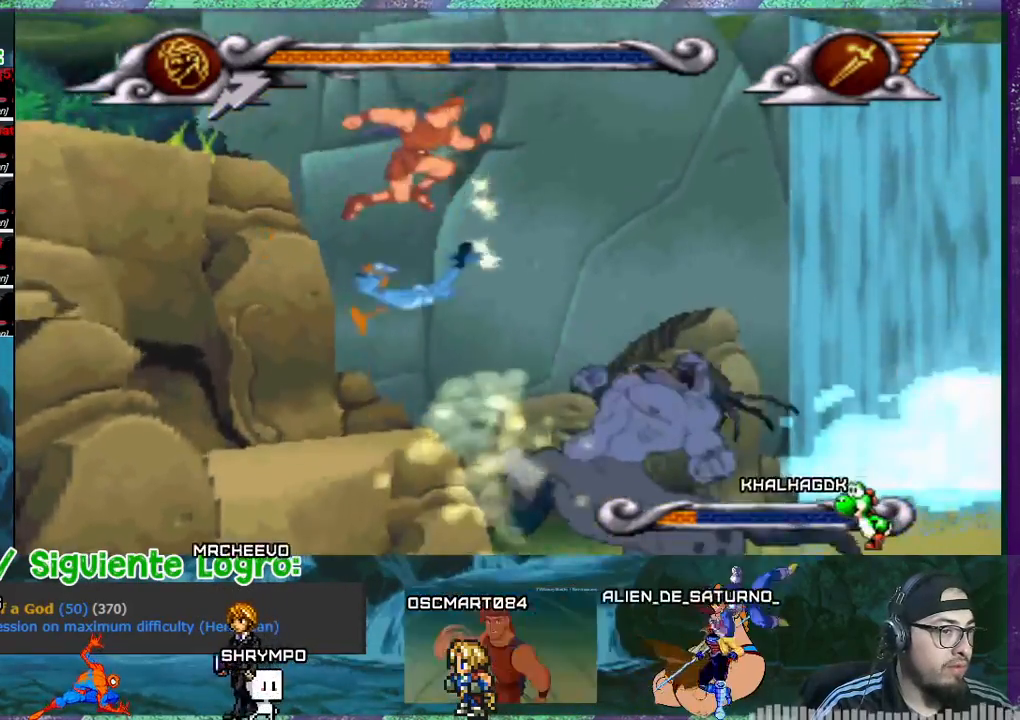
{"buttons": ["CROSS"], "events": [[334, "DPAD_LEFT", "down"], [468, "DPAD_LEFT", "up"]]}
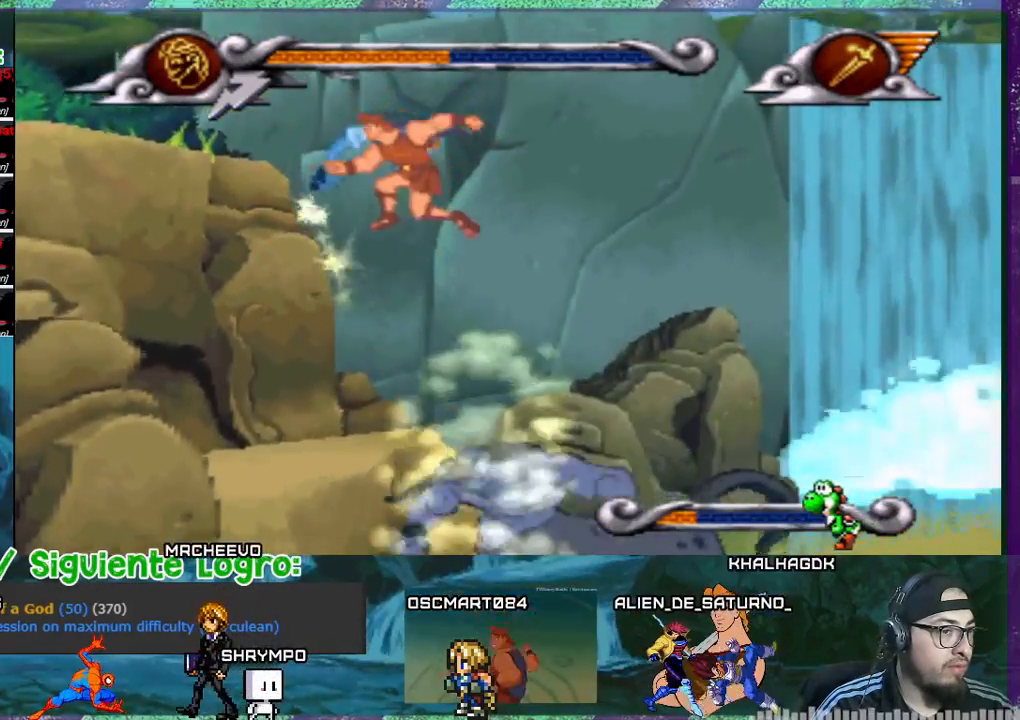
{"buttons": ["CROSS", "DPAD_LEFT"], "events": [[300, "DPAD_LEFT", "down"]]}
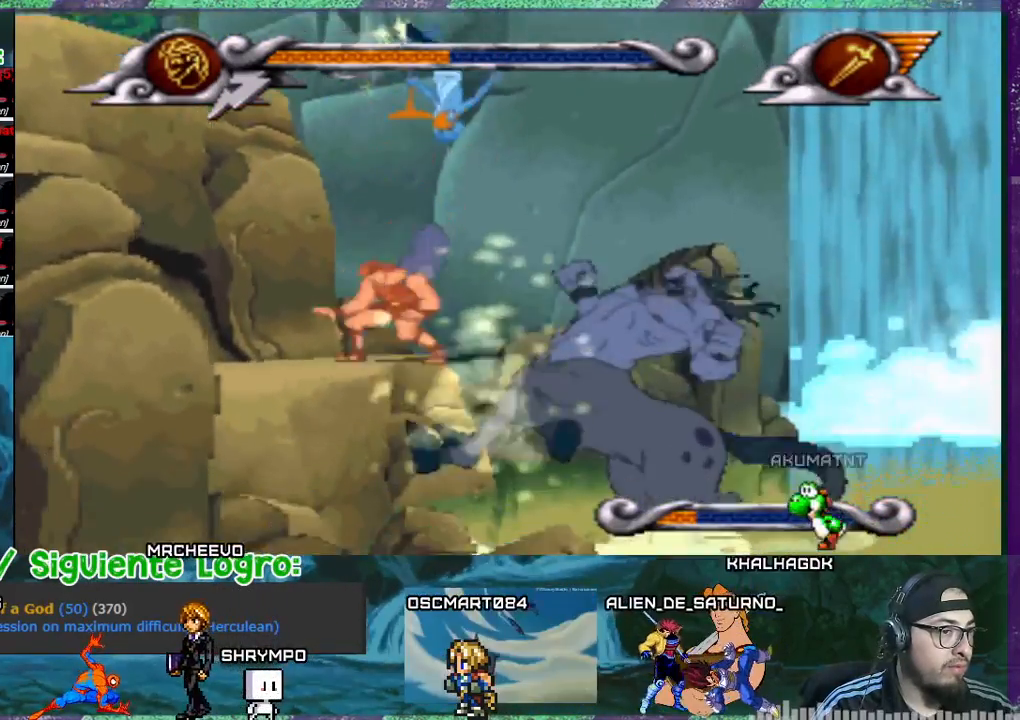
{"buttons": [], "events": [[34, "DPAD_LEFT", "up"], [167, "CROSS", "up"]]}
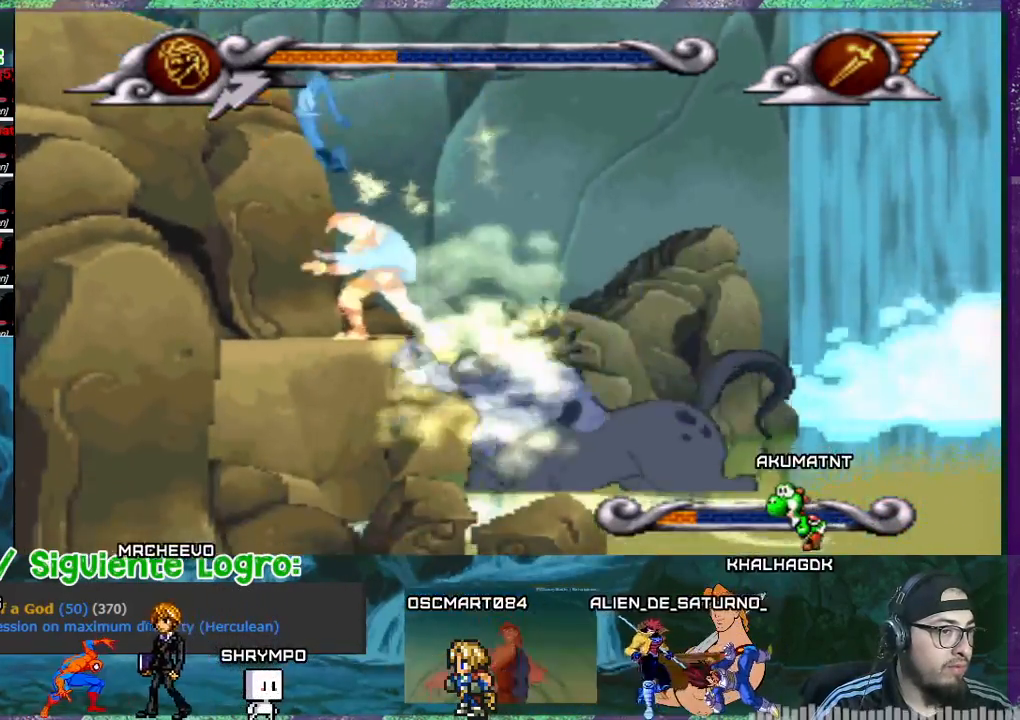
{"buttons": ["CROSS"], "events": [[300, "CROSS", "down"]]}
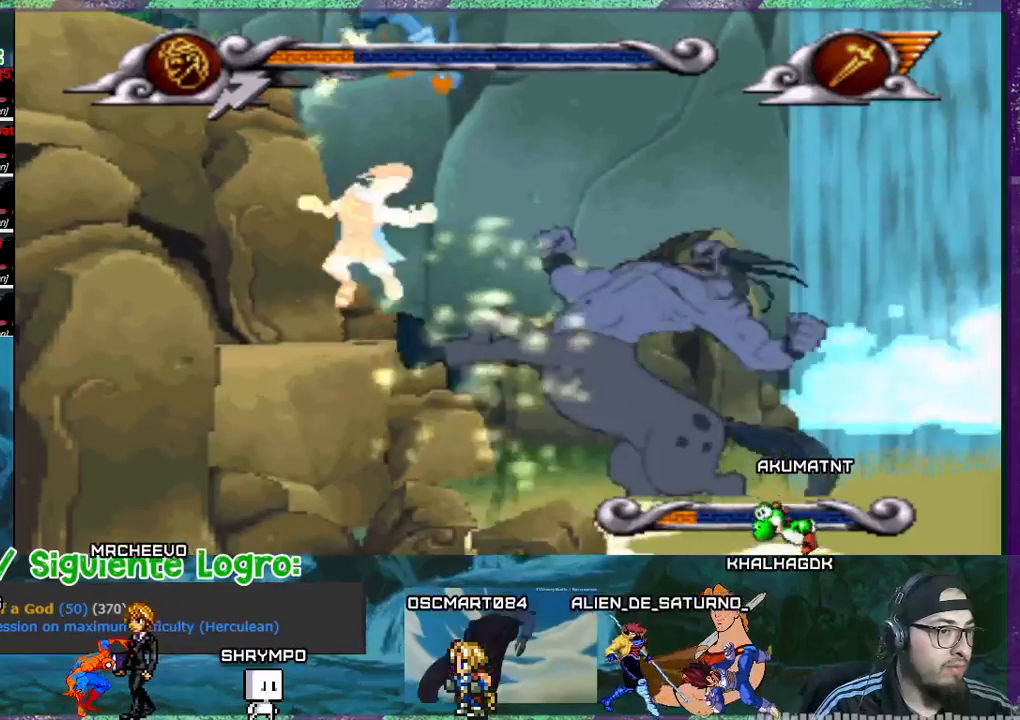
{"buttons": ["CROSS"], "events": []}
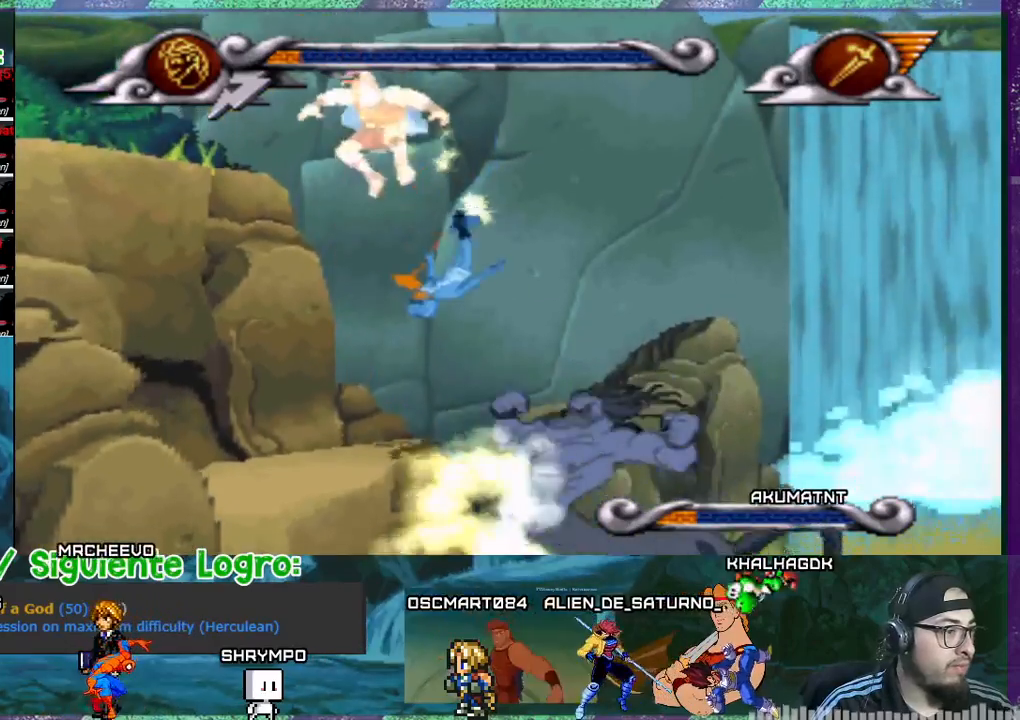
{"buttons": ["CROSS"], "events": []}
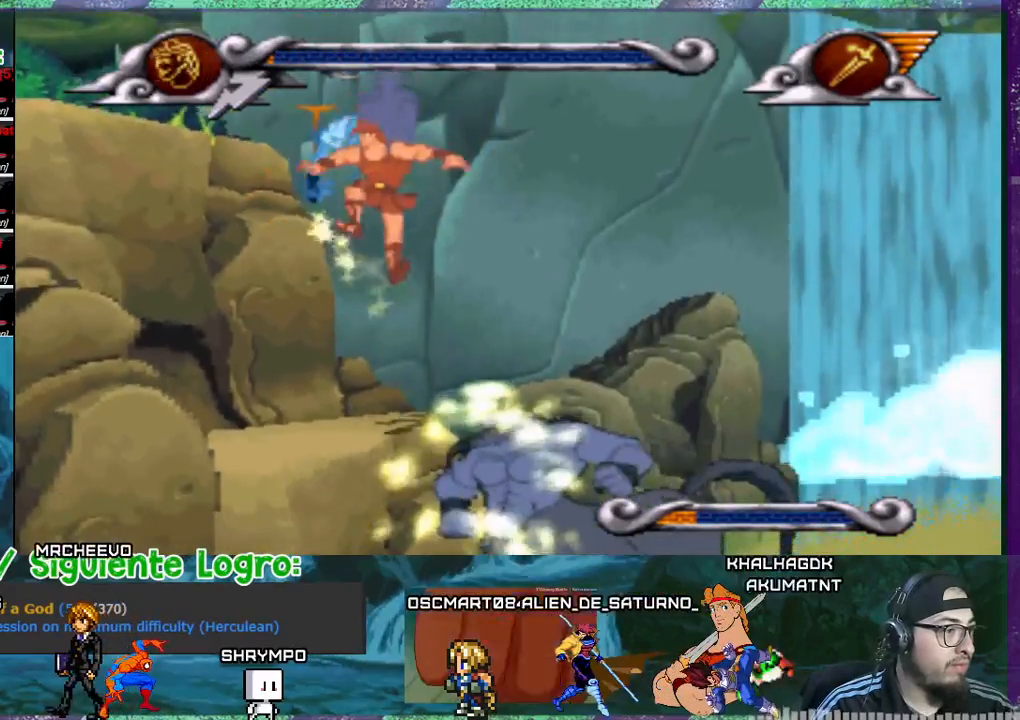
{"buttons": [], "events": [[34, "DPAD_LEFT", "down"], [134, "DPAD_LEFT", "up"], [434, "CROSS", "up"]]}
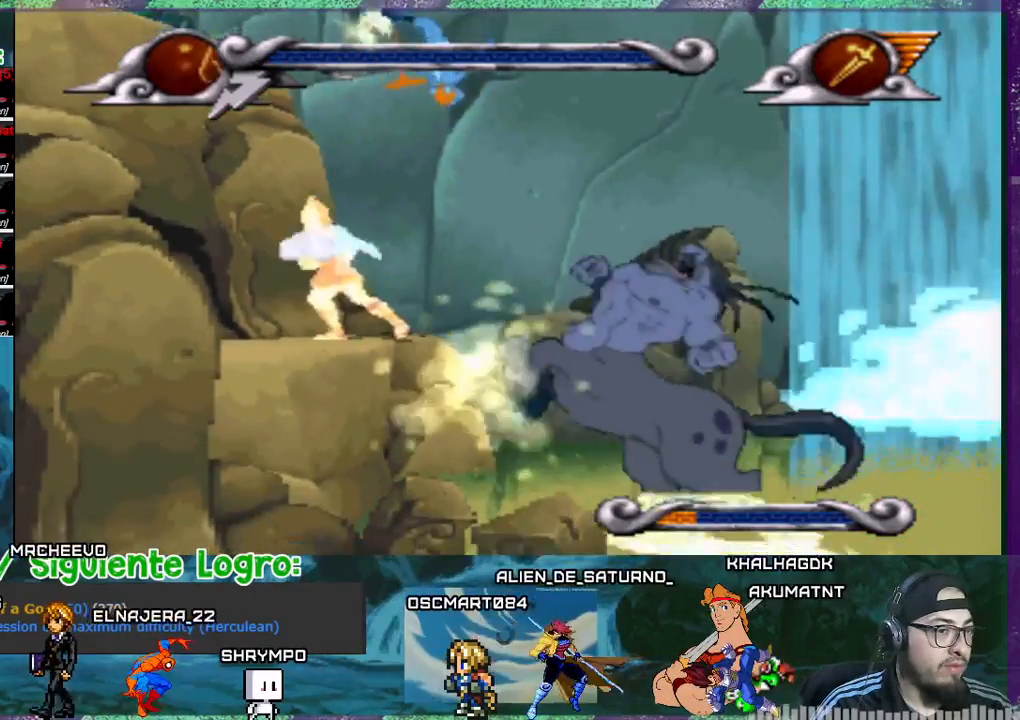
{"buttons": [], "events": []}
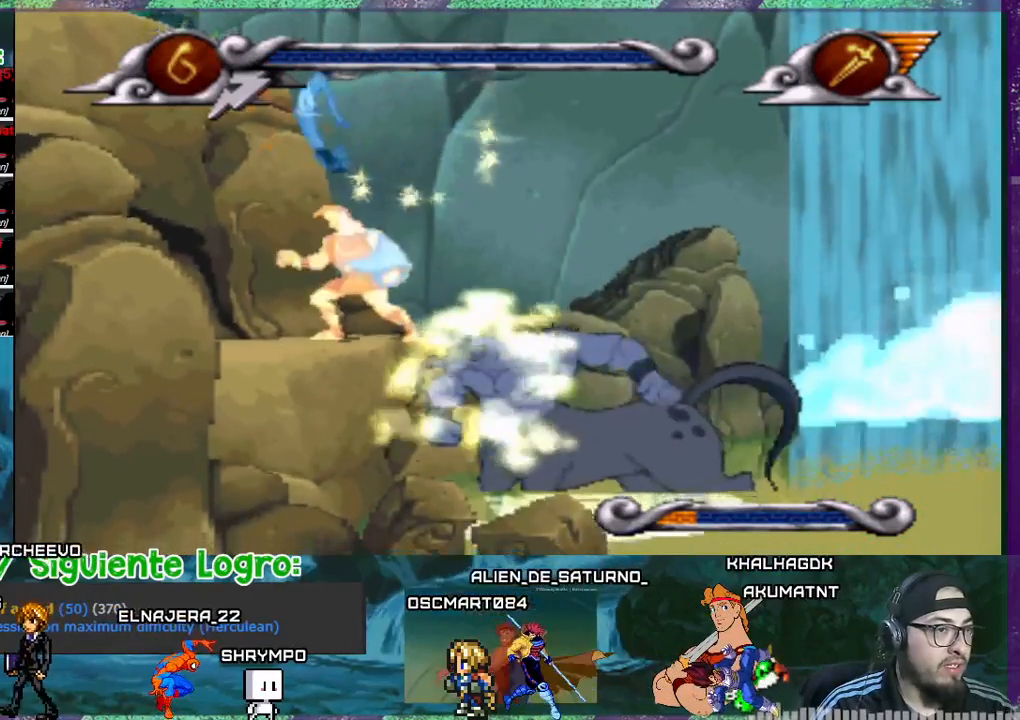
{"buttons": ["CROSS", "DPAD_RIGHT"], "events": [[34, "DPAD_RIGHT", "down"], [134, "CROSS", "down"], [301, "CROSS", "up"], [334, "CROSS", "down"]]}
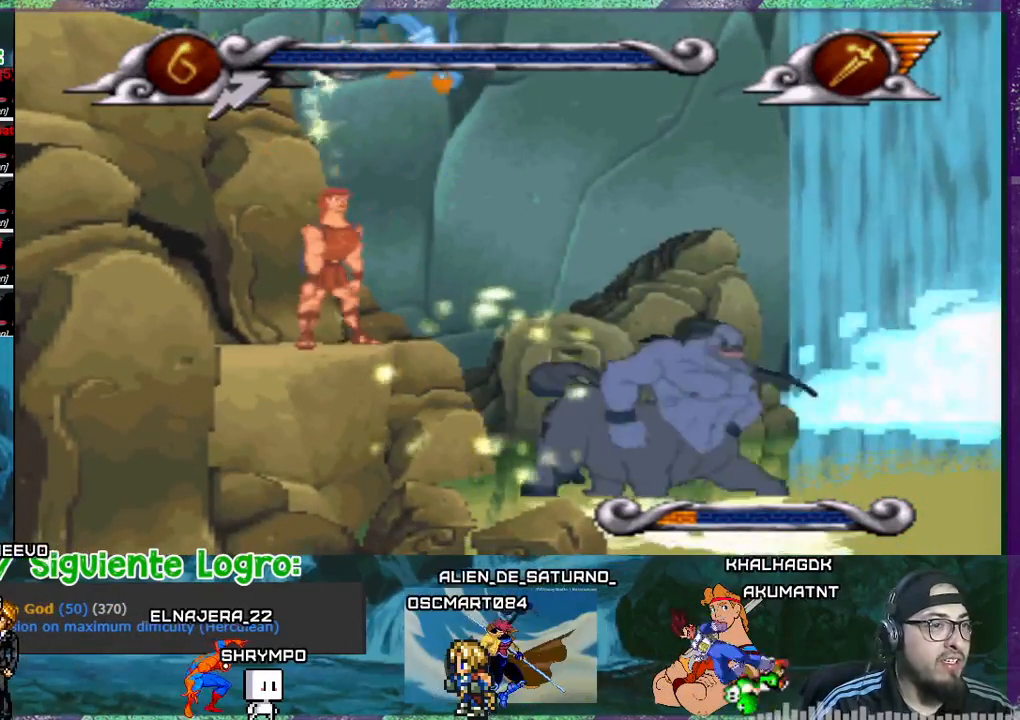
{"buttons": [], "events": [[100, "CROSS", "up"], [267, "DPAD_RIGHT", "up"]]}